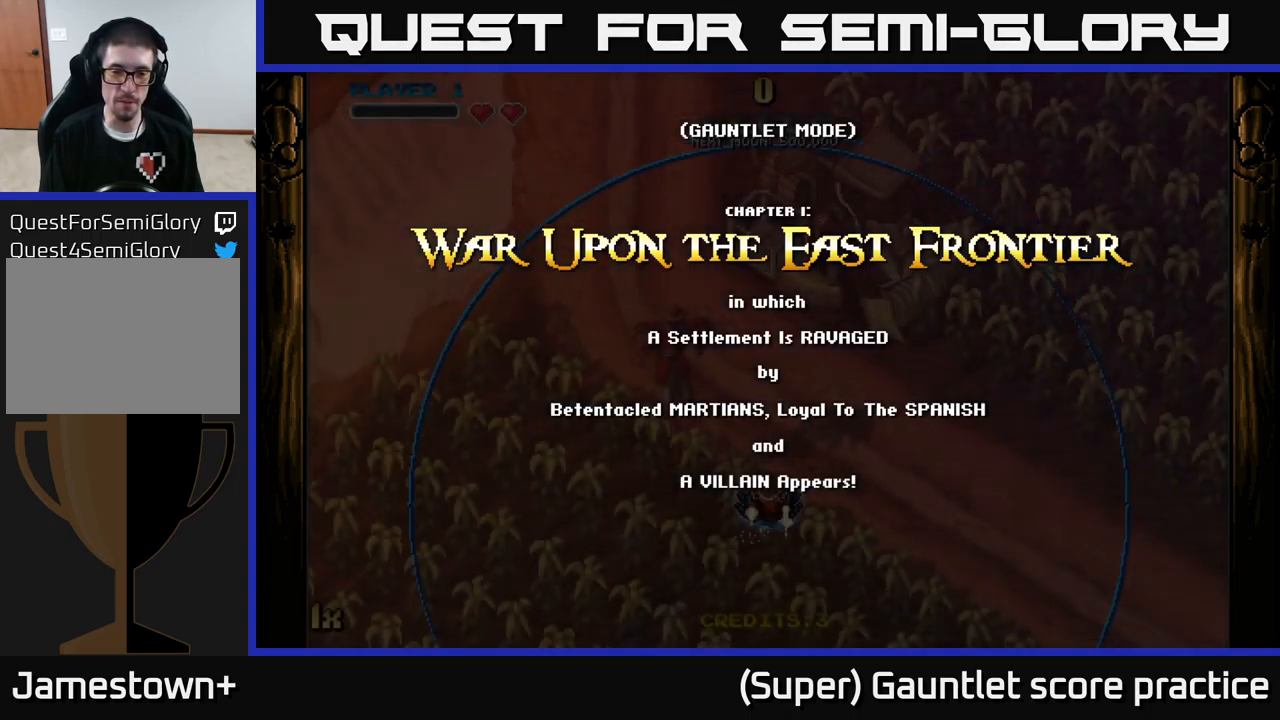
Gameplay with a controller (Xbox layout); each line is a JSON object with the inputs held at the frame after it. "events" lists button and stick changes between this image and that frame as [ms after this image, input, new state], when the widget could be followed in between. Not read: right_stick.
{"buttons": ["A"], "left_stick": "up", "events": [[334, "A", "down"], [334, "left_stick", "up"]]}
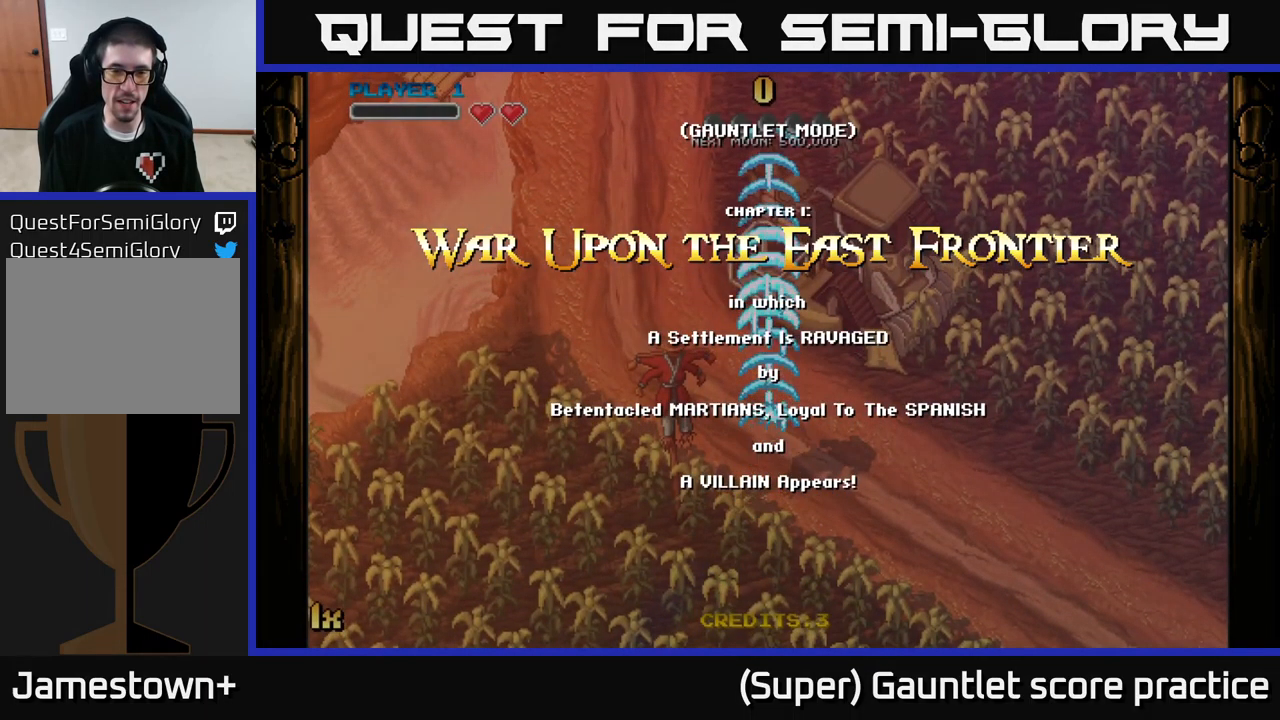
{"buttons": ["A"], "left_stick": "down", "events": [[150, "left_stick", "down-left"], [234, "left_stick", "down"]]}
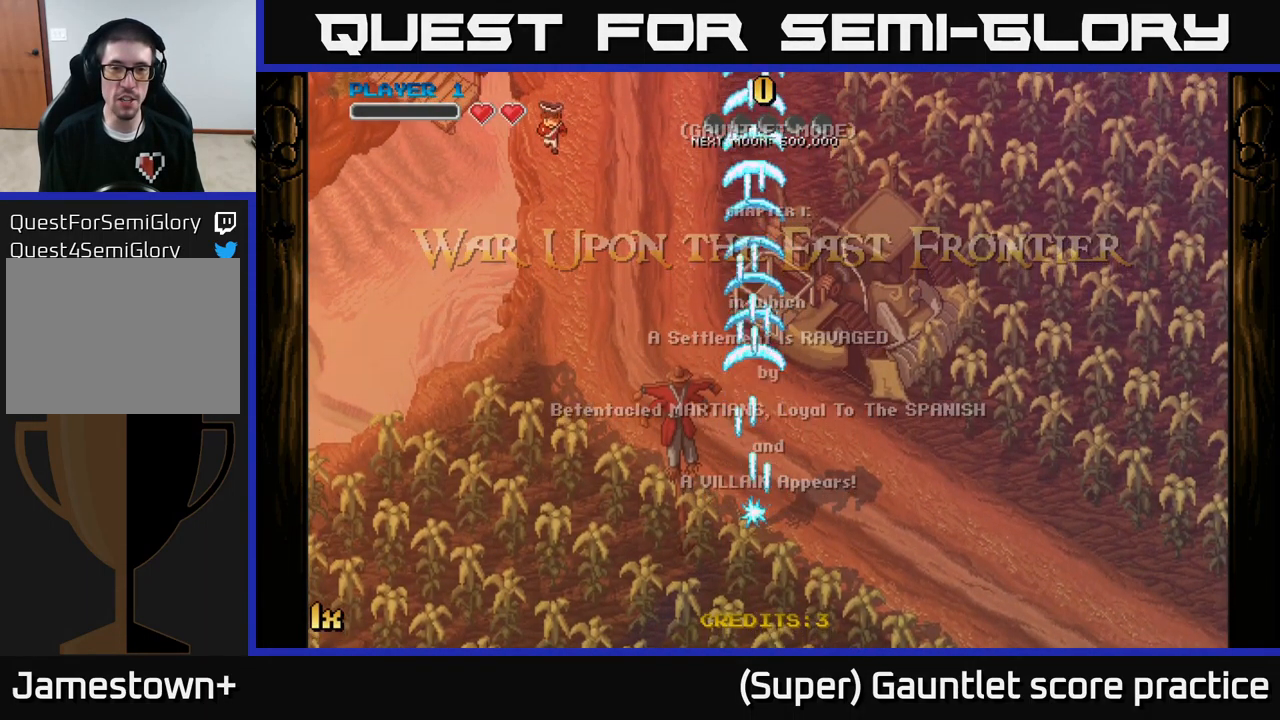
{"buttons": ["A"], "left_stick": "down-left", "events": [[150, "left_stick", "down-left"]]}
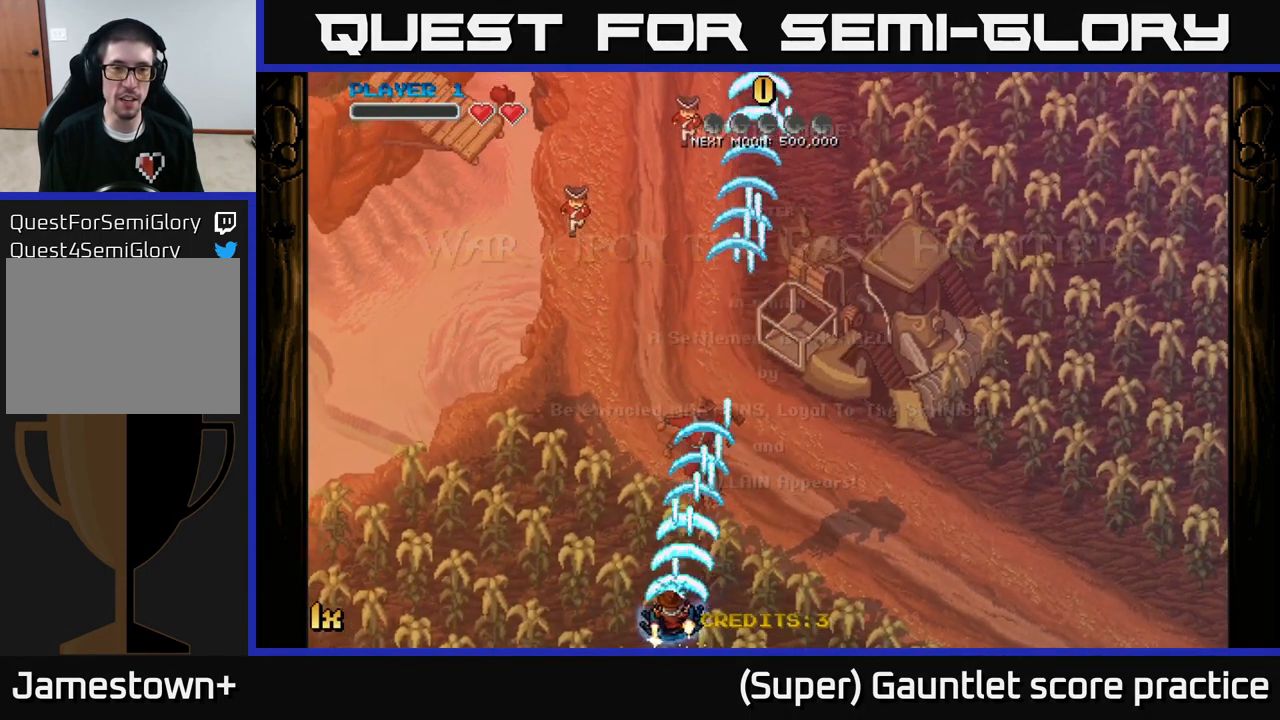
{"buttons": ["A"], "left_stick": "up-right", "events": [[150, "left_stick", "right"], [367, "left_stick", "up-right"]]}
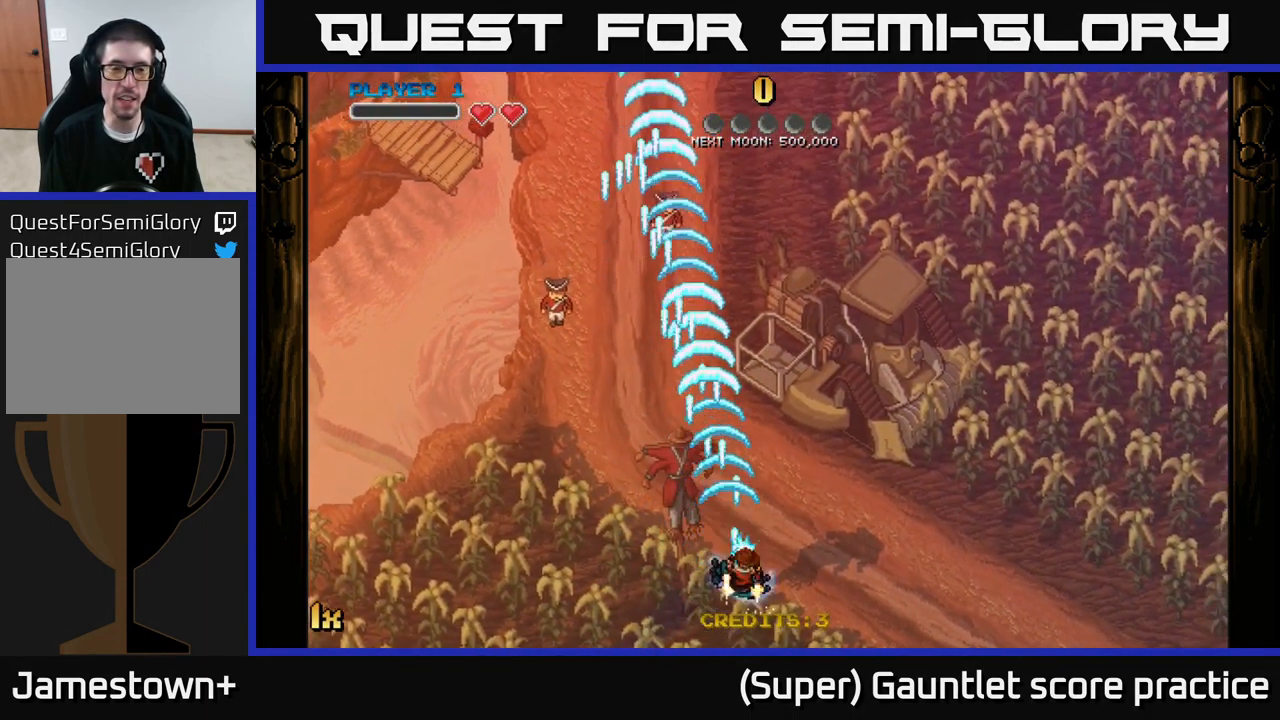
{"buttons": ["A"], "left_stick": "up", "events": [[250, "left_stick", "down-left"], [500, "left_stick", "up"]]}
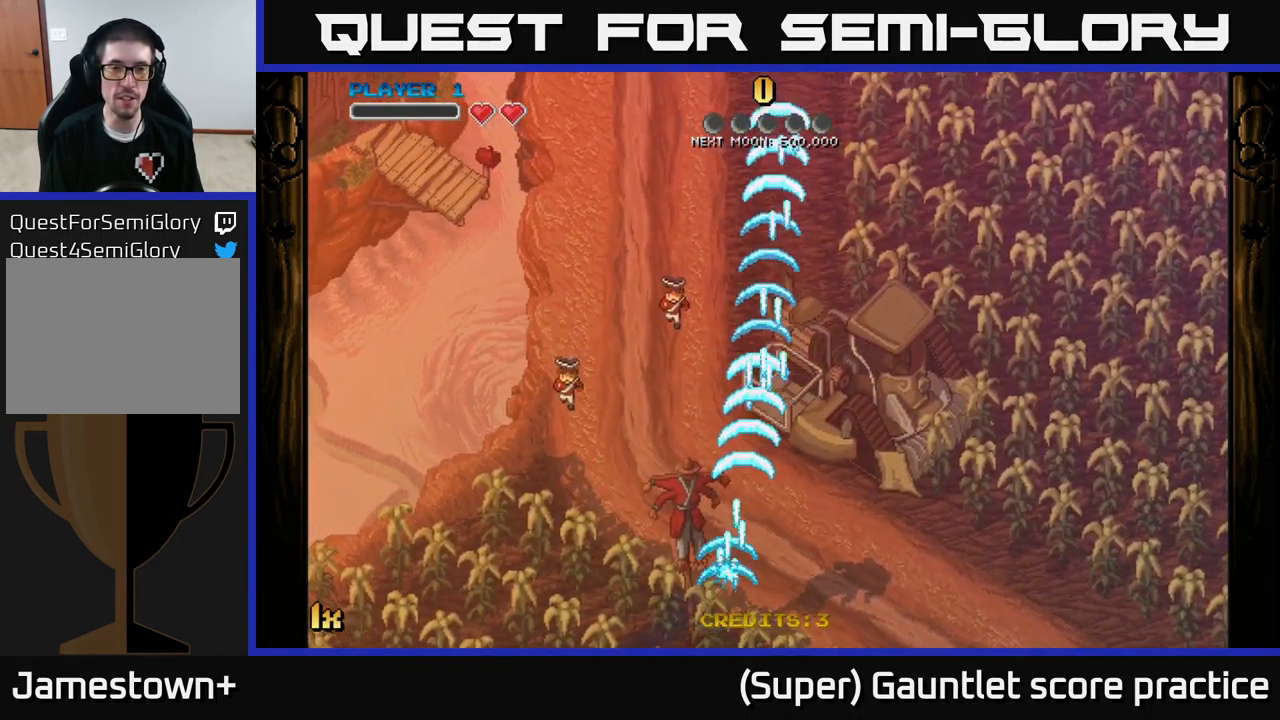
{"buttons": ["A"], "left_stick": "down-left", "events": [[417, "left_stick", "down-left"]]}
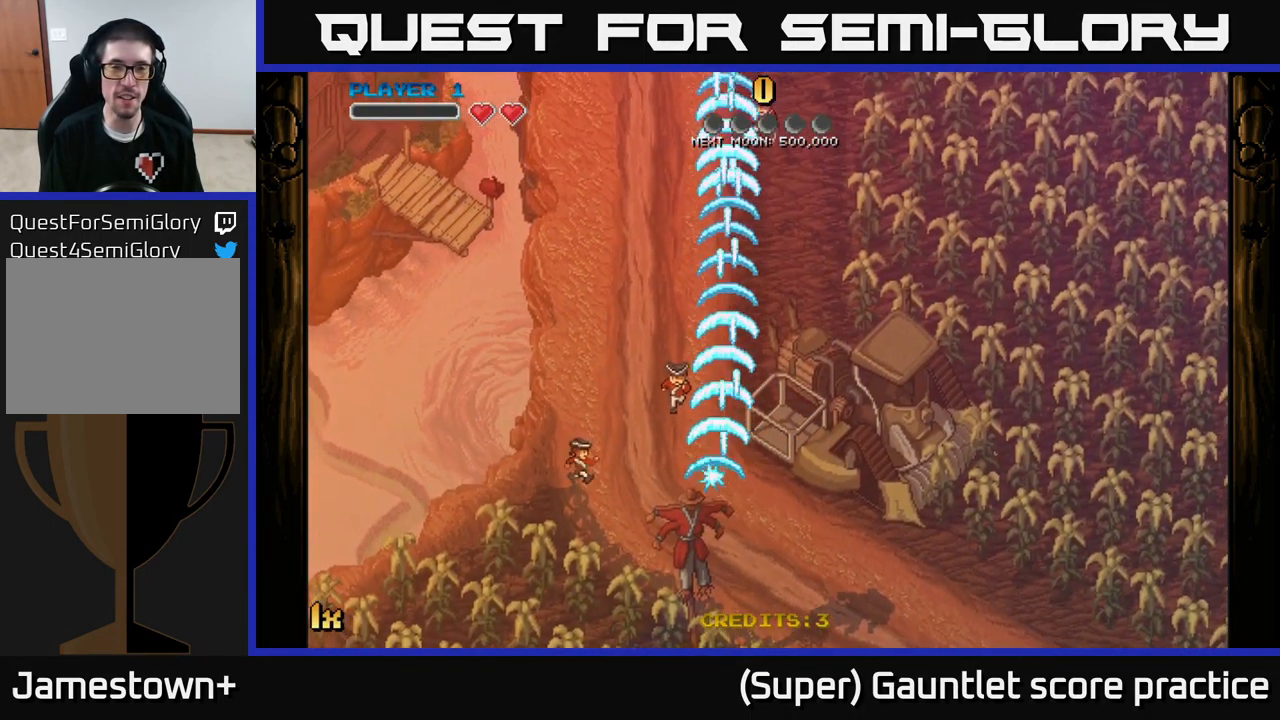
{"buttons": ["A"], "left_stick": "right", "events": [[184, "left_stick", "down-right"], [234, "left_stick", "right"]]}
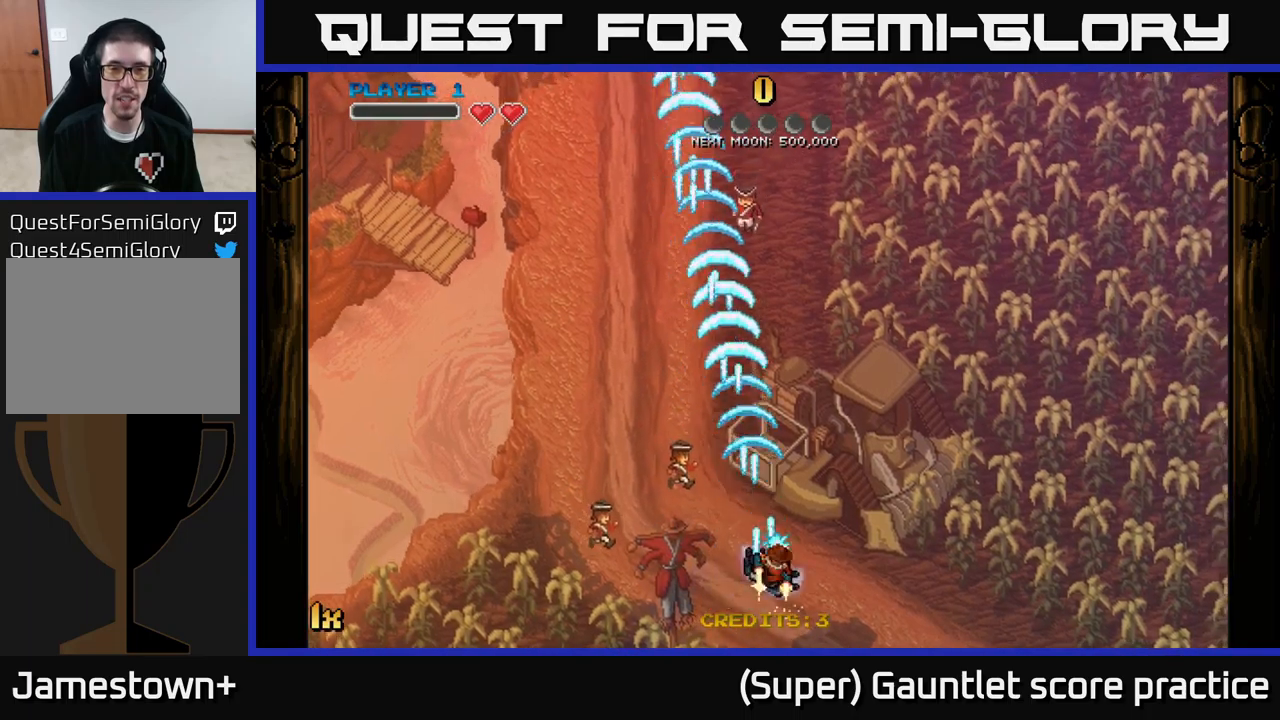
{"buttons": ["A"], "left_stick": "center", "events": [[267, "left_stick", "center"], [317, "left_stick", "left"], [483, "left_stick", "center"]]}
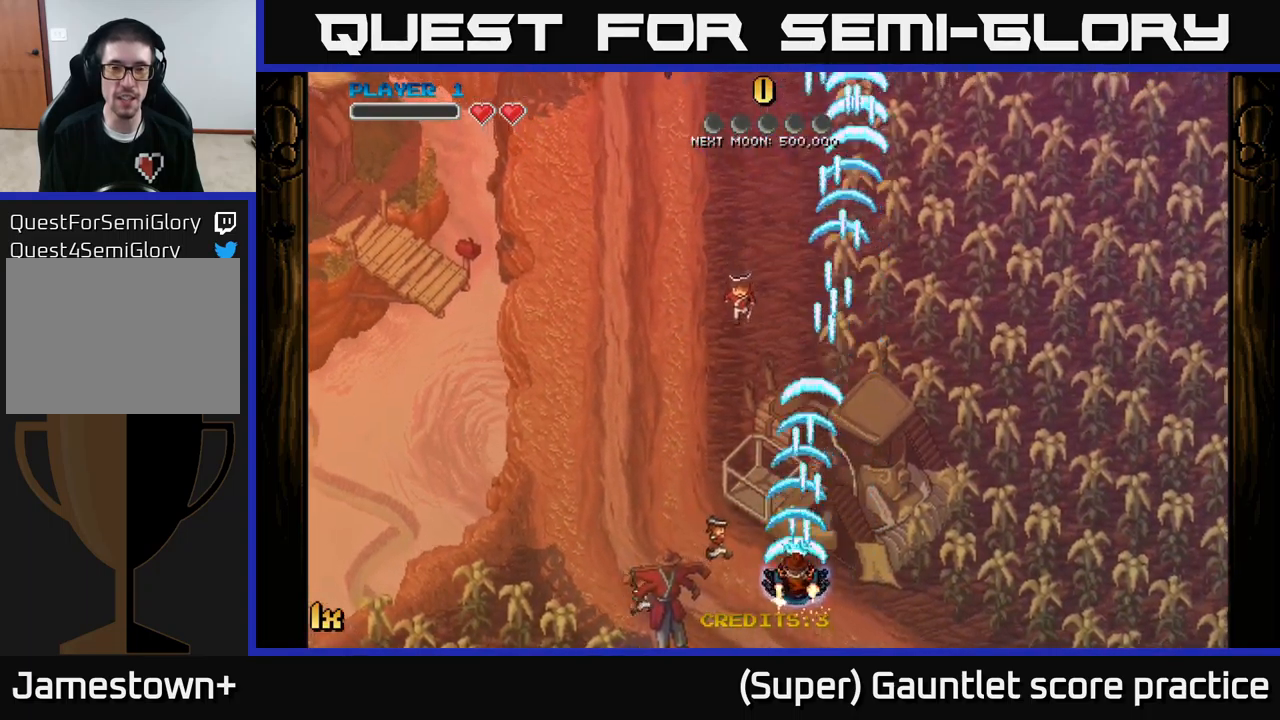
{"buttons": ["A"], "left_stick": "center", "events": []}
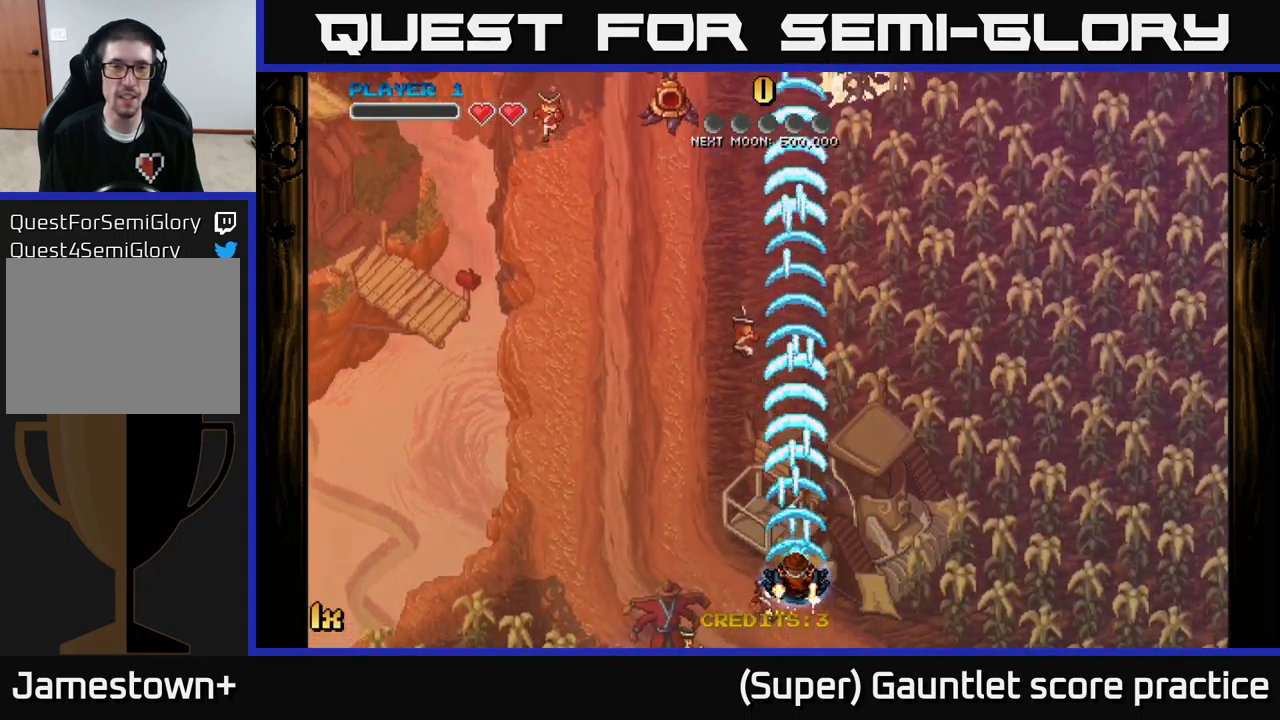
{"buttons": ["A"], "left_stick": "up", "events": [[17, "left_stick", "down-left"], [150, "left_stick", "left"], [300, "left_stick", "up-left"], [400, "left_stick", "up"]]}
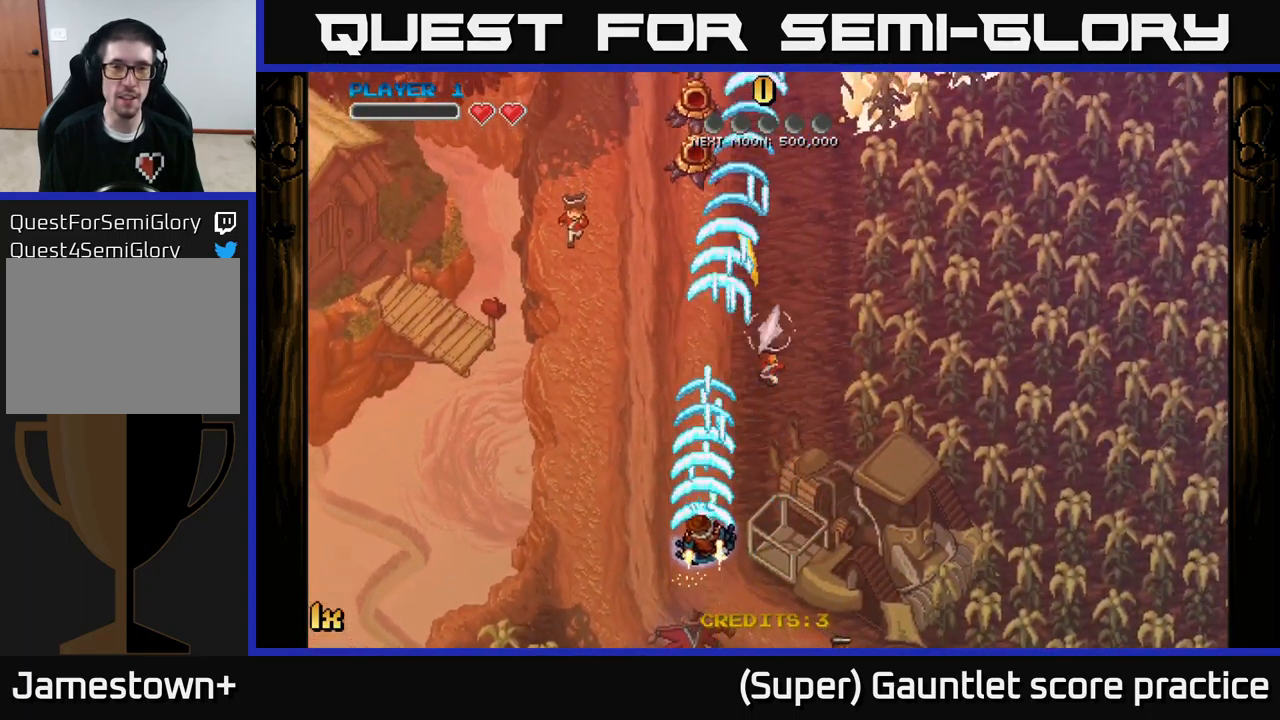
{"buttons": ["A"], "left_stick": "up-right", "events": [[167, "left_stick", "down"], [367, "left_stick", "up-right"]]}
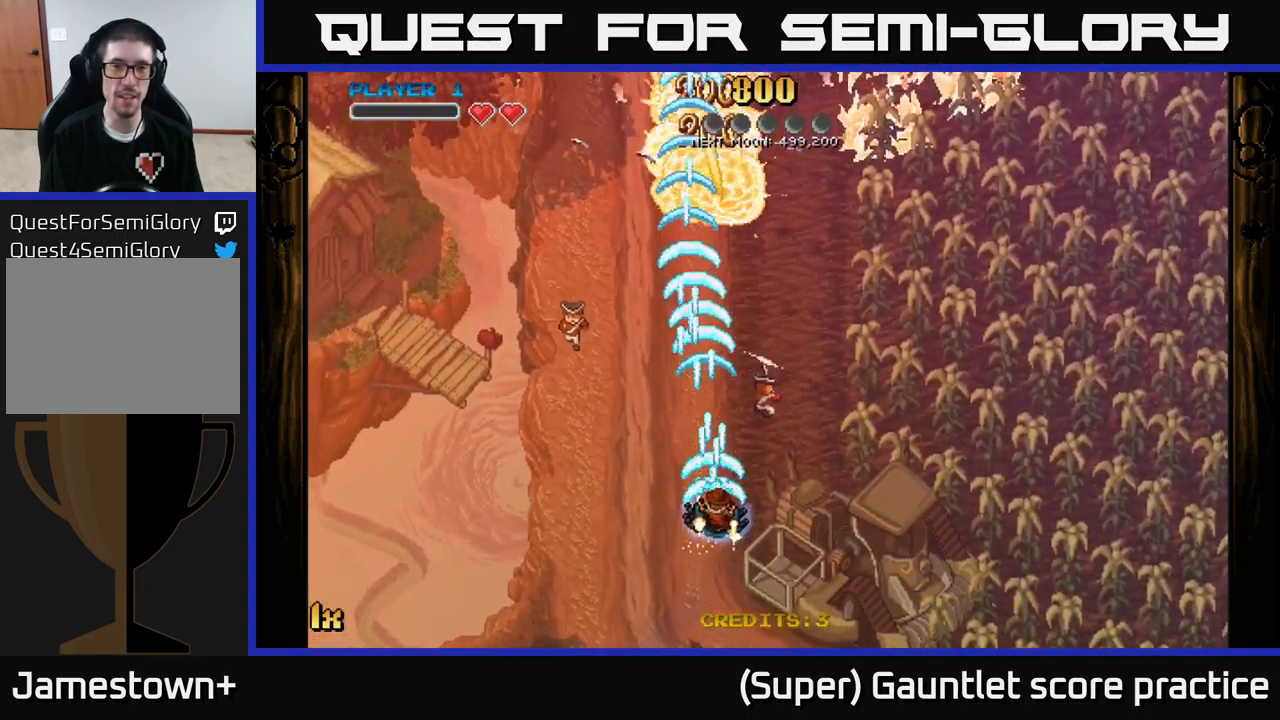
{"buttons": ["A"], "left_stick": "up-left", "events": [[17, "left_stick", "up"], [133, "left_stick", "up-left"], [250, "left_stick", "up"], [483, "left_stick", "up-left"]]}
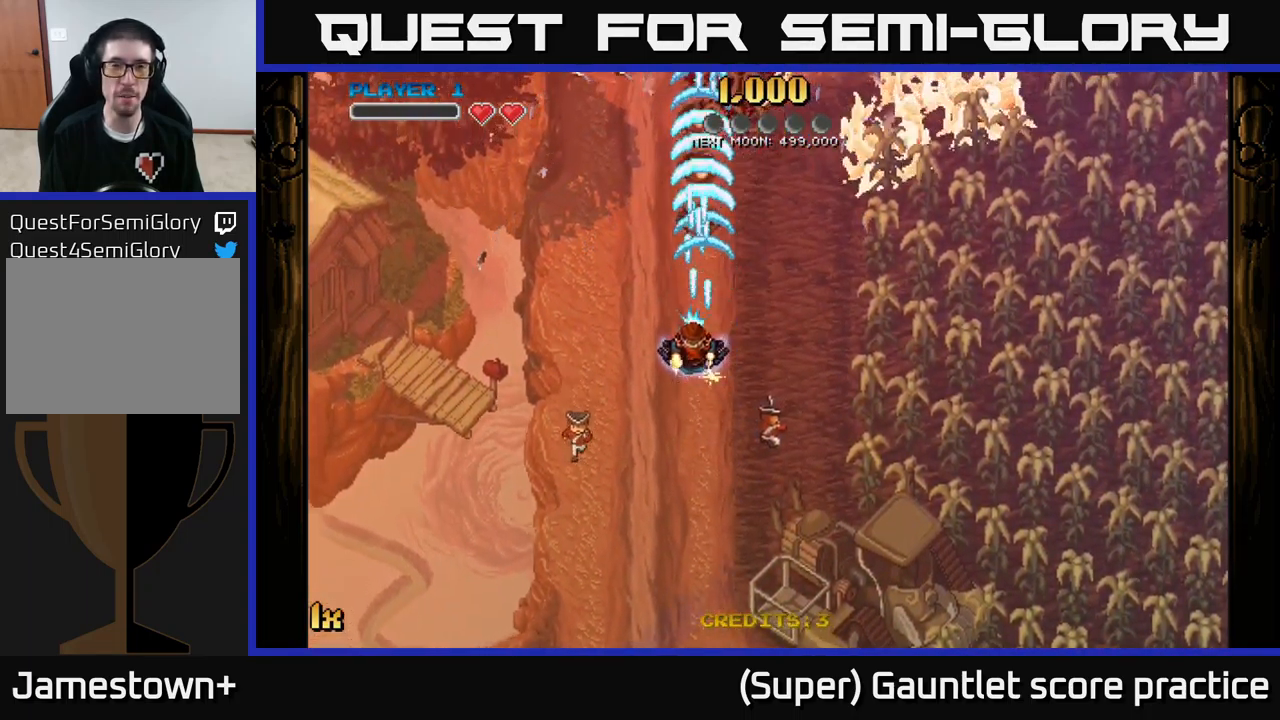
{"buttons": ["A"], "left_stick": "up-right", "events": [[133, "left_stick", "up"], [283, "left_stick", "up-right"]]}
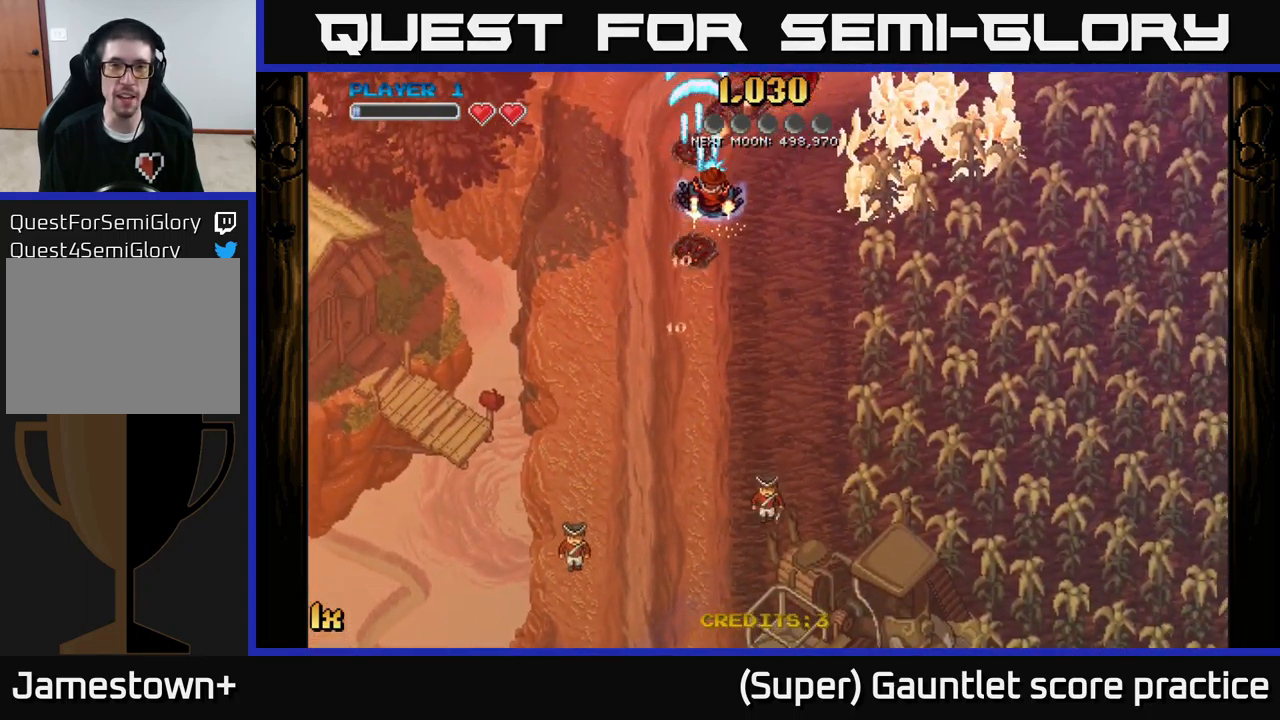
{"buttons": ["A"], "left_stick": "down-left", "events": [[233, "left_stick", "down-right"], [333, "left_stick", "down-left"]]}
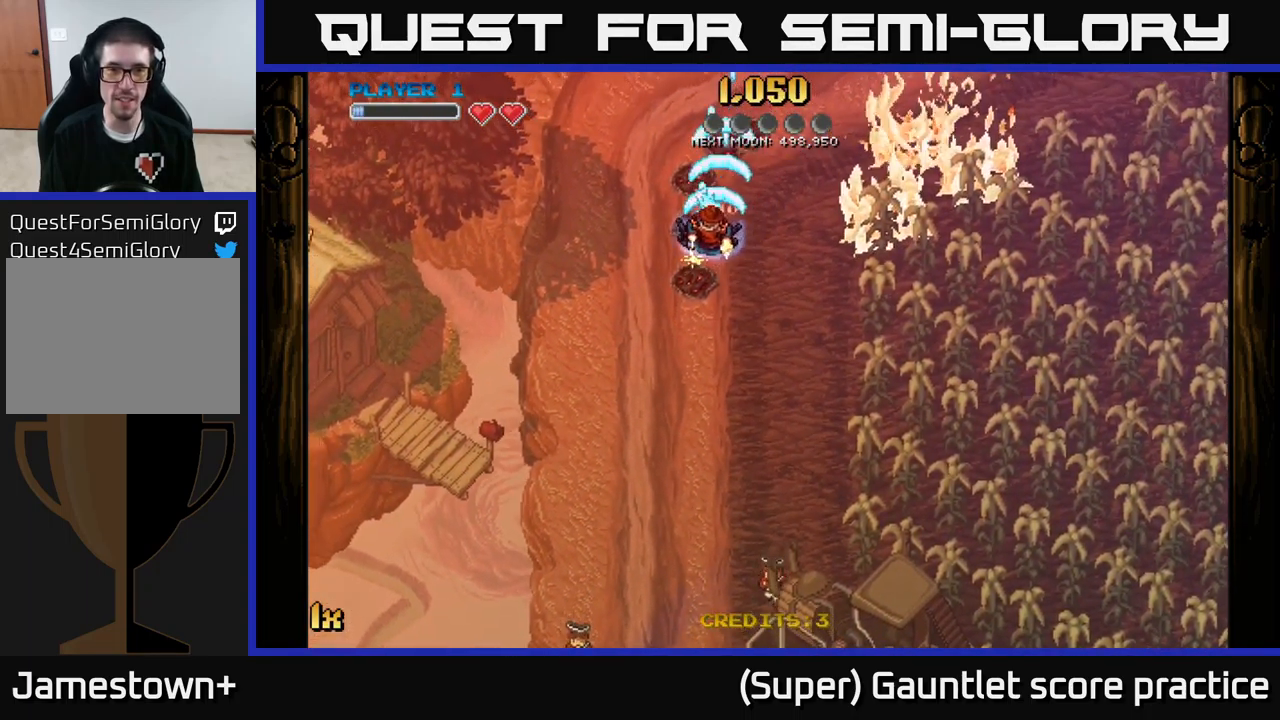
{"buttons": ["A"], "left_stick": "down-left", "events": [[50, "left_stick", "up-right"], [83, "X", "down"], [217, "X", "up"], [317, "left_stick", "down"], [417, "left_stick", "down-left"]]}
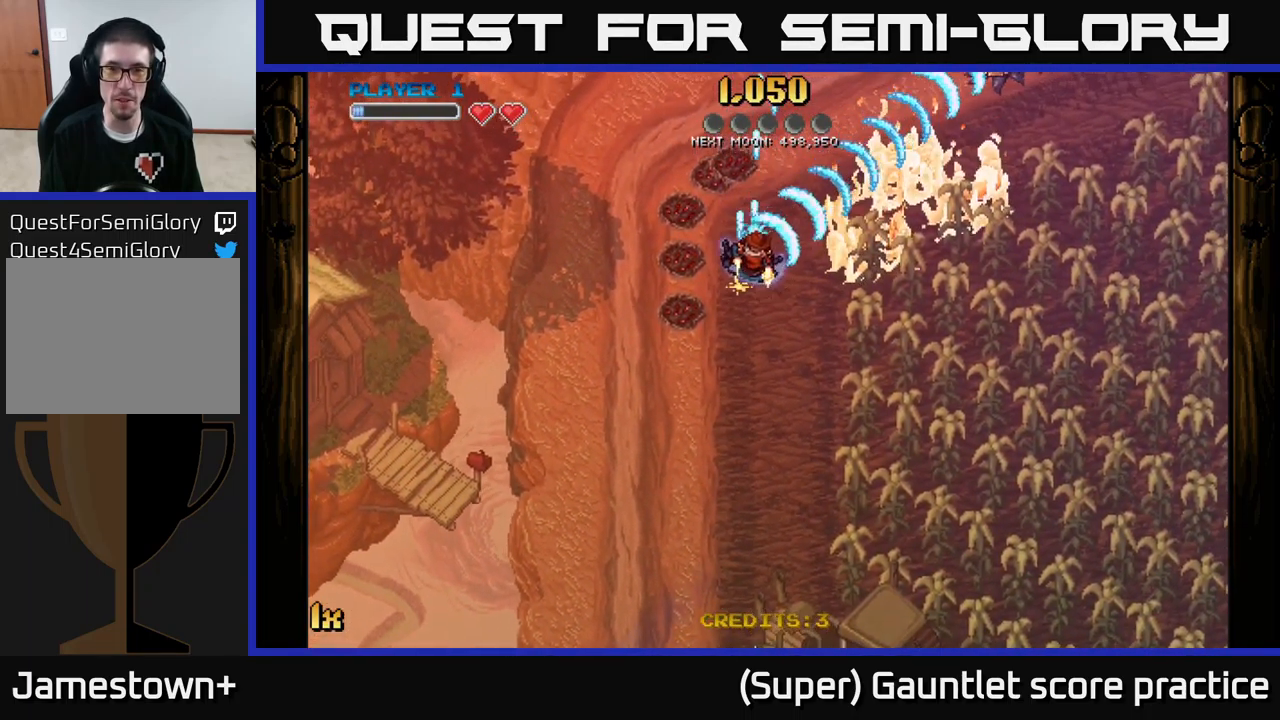
{"buttons": ["A", "X"], "left_stick": "up-right", "events": [[333, "left_stick", "up-left"], [400, "left_stick", "up-right"], [433, "X", "down"]]}
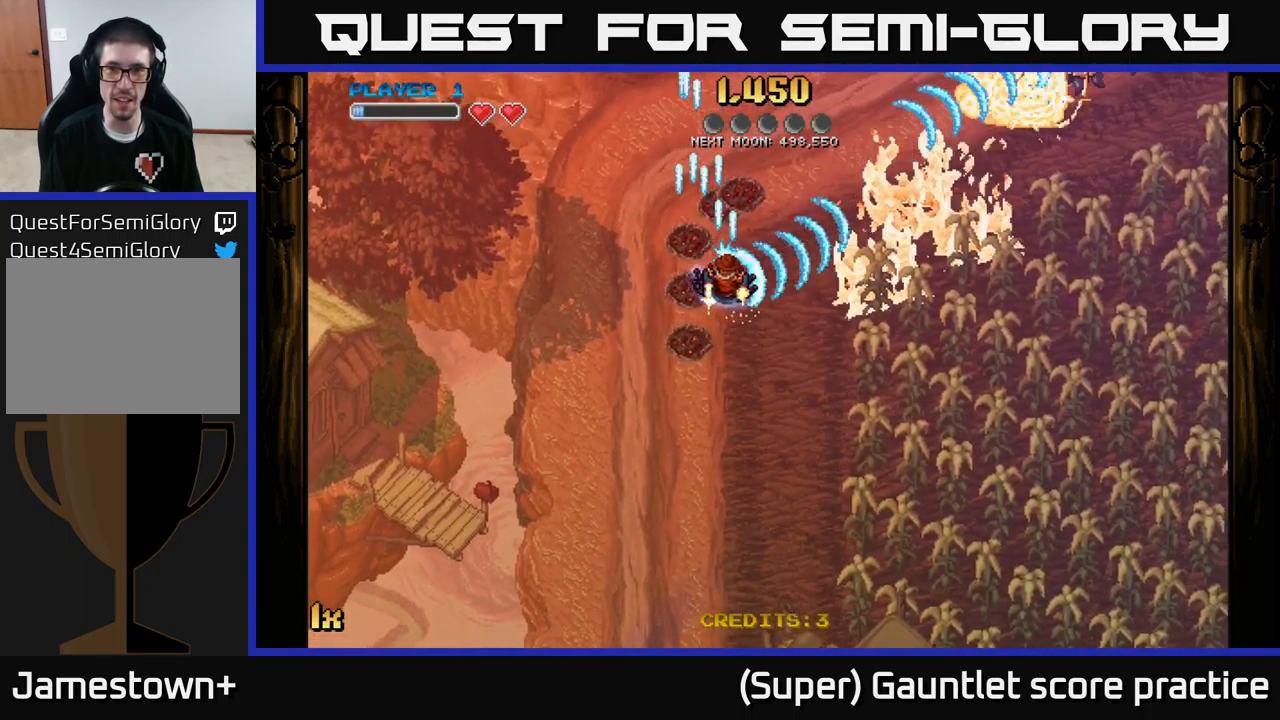
{"buttons": ["A"], "left_stick": "down-left", "events": [[50, "X", "up"], [416, "left_stick", "left"], [516, "left_stick", "down-left"]]}
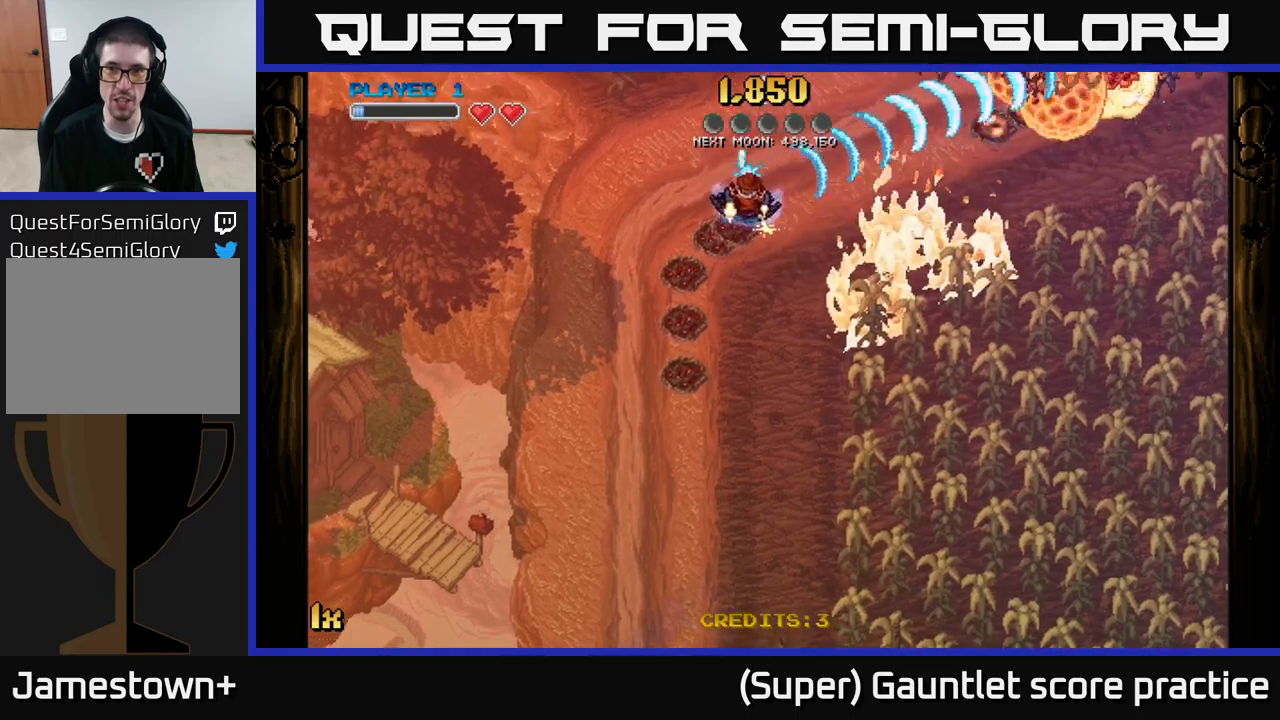
{"buttons": ["A"], "left_stick": "down-right", "events": [[417, "left_stick", "down-right"]]}
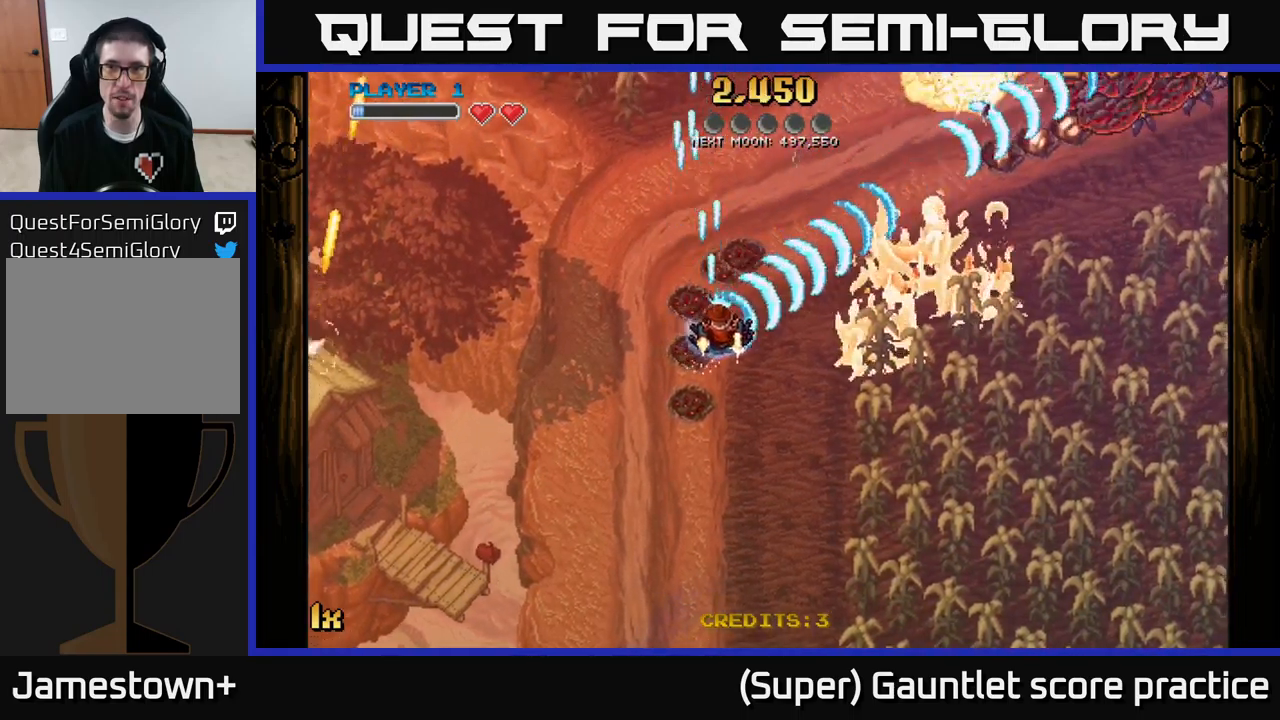
{"buttons": ["A"], "left_stick": "up", "events": [[50, "left_stick", "right"], [433, "left_stick", "up"]]}
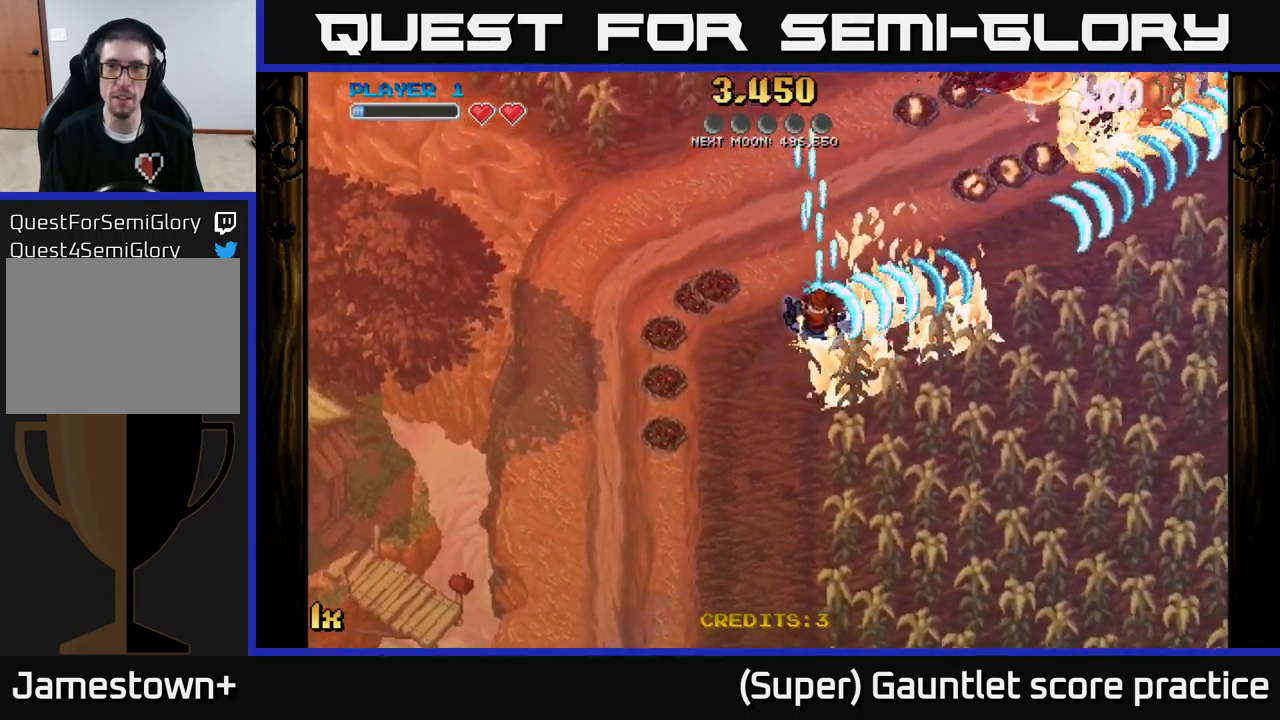
{"buttons": ["A"], "left_stick": "down-right", "events": [[367, "left_stick", "right"], [433, "left_stick", "down-right"]]}
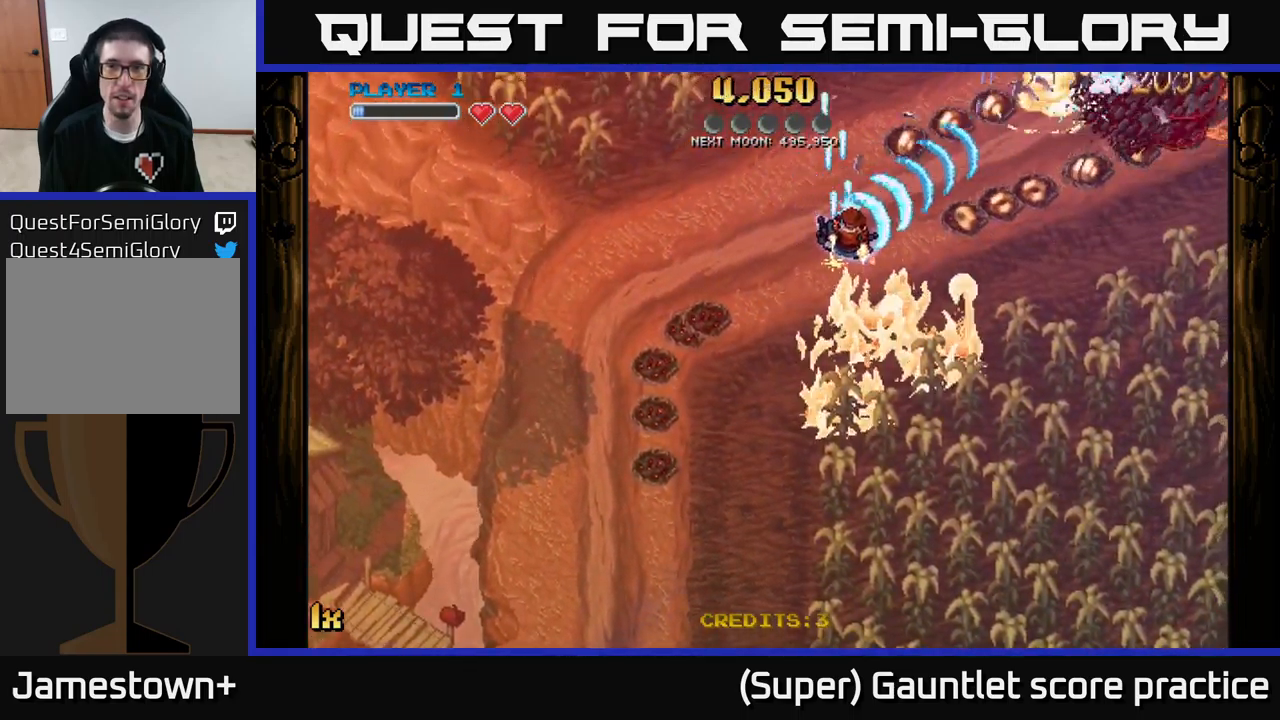
{"buttons": ["A"], "left_stick": "up-left", "events": [[483, "left_stick", "up-left"]]}
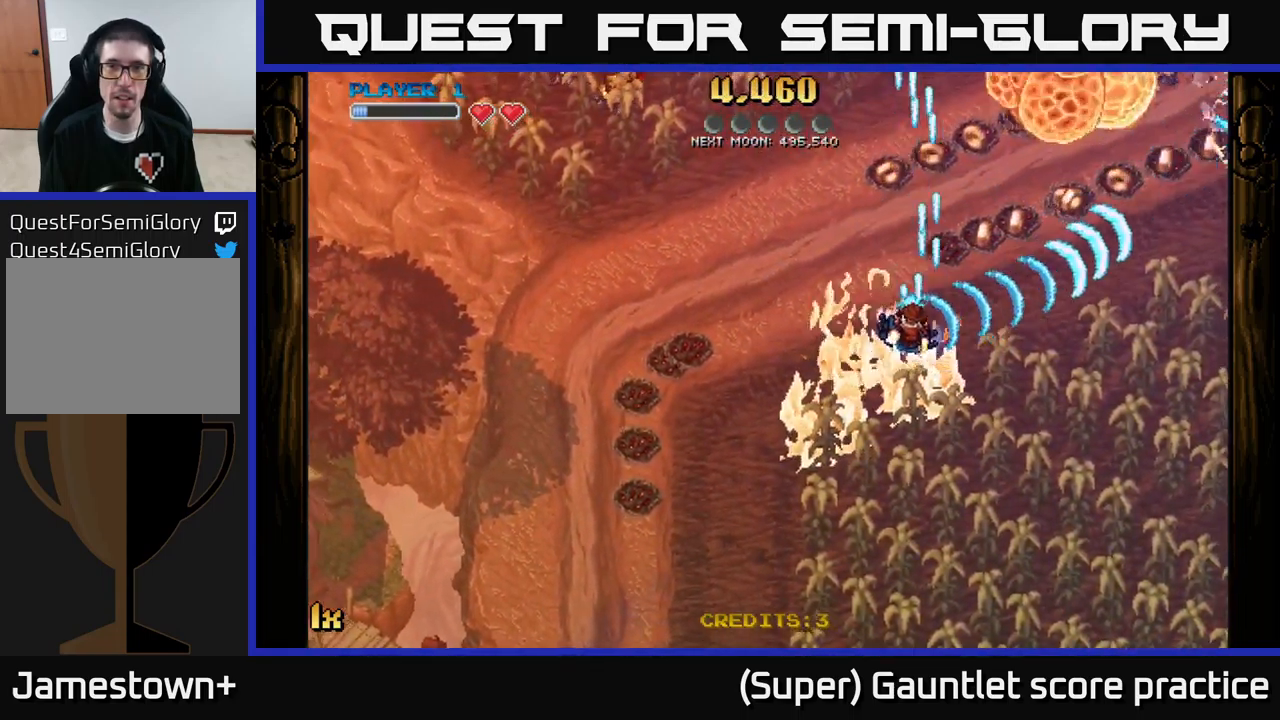
{"buttons": ["A"], "left_stick": "down-right", "events": [[67, "X", "down"], [233, "X", "up"], [367, "left_stick", "down-left"], [500, "left_stick", "down-right"]]}
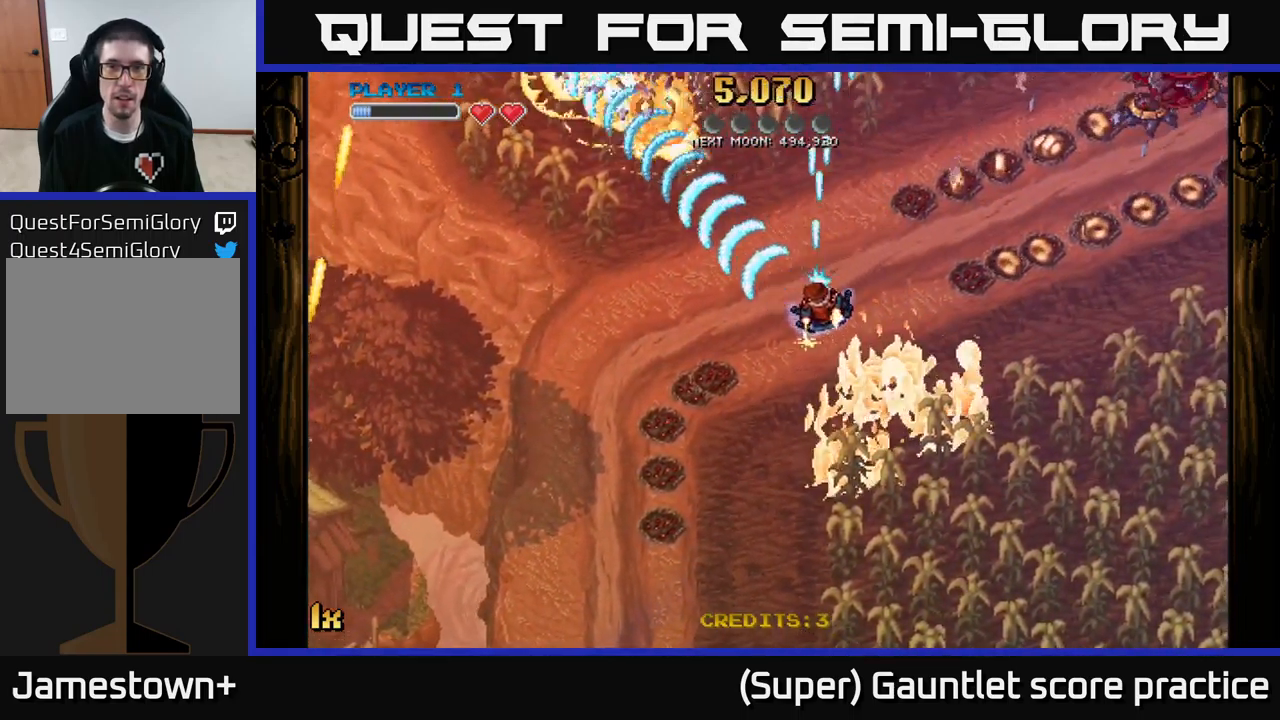
{"buttons": ["A"], "left_stick": "right", "events": [[33, "X", "down"], [50, "left_stick", "up-right"], [200, "X", "up"], [417, "left_stick", "right"]]}
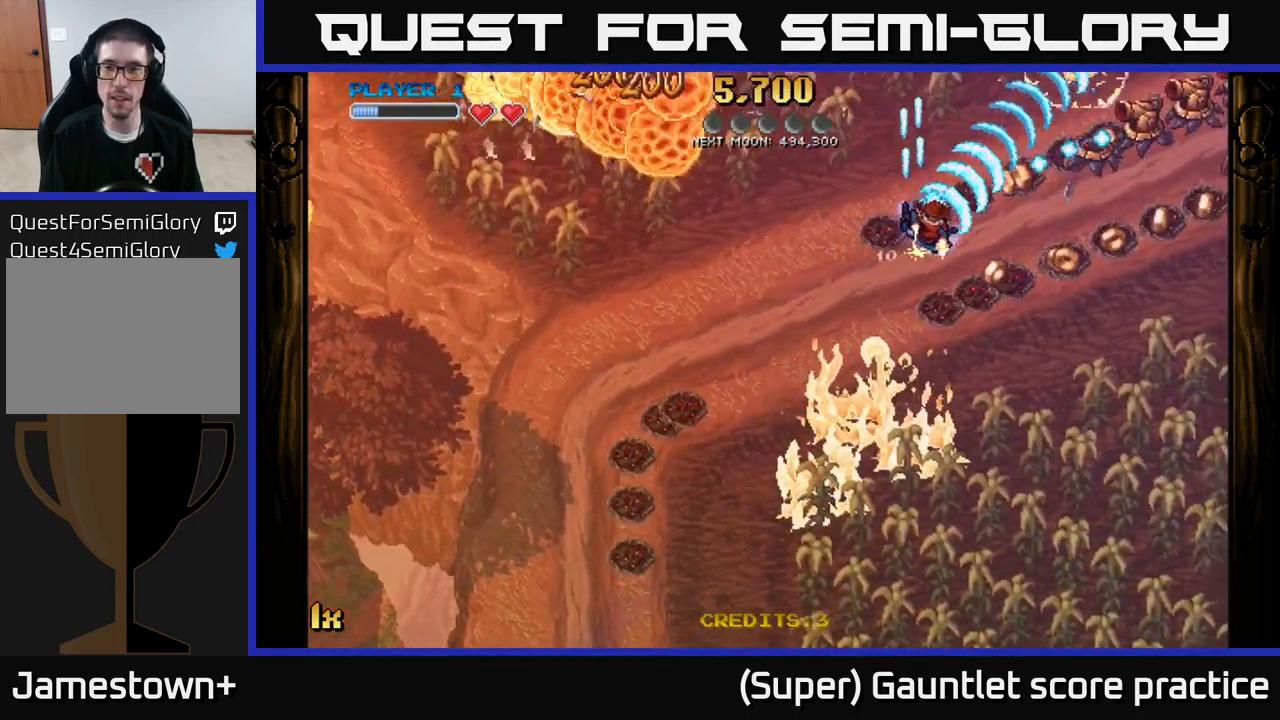
{"buttons": ["A"], "left_stick": "up-right", "events": [[50, "left_stick", "down-right"], [417, "left_stick", "up-right"]]}
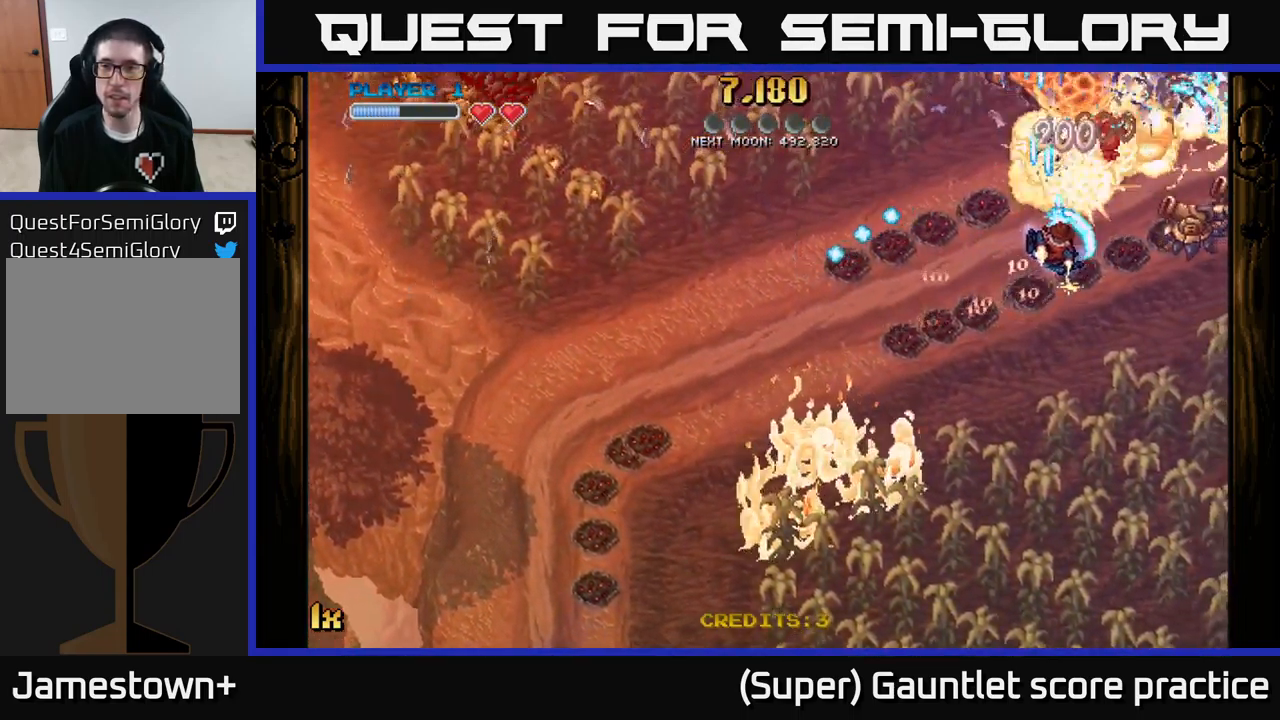
{"buttons": ["A"], "left_stick": "up-left", "events": [[17, "left_stick", "right"], [350, "left_stick", "up-left"]]}
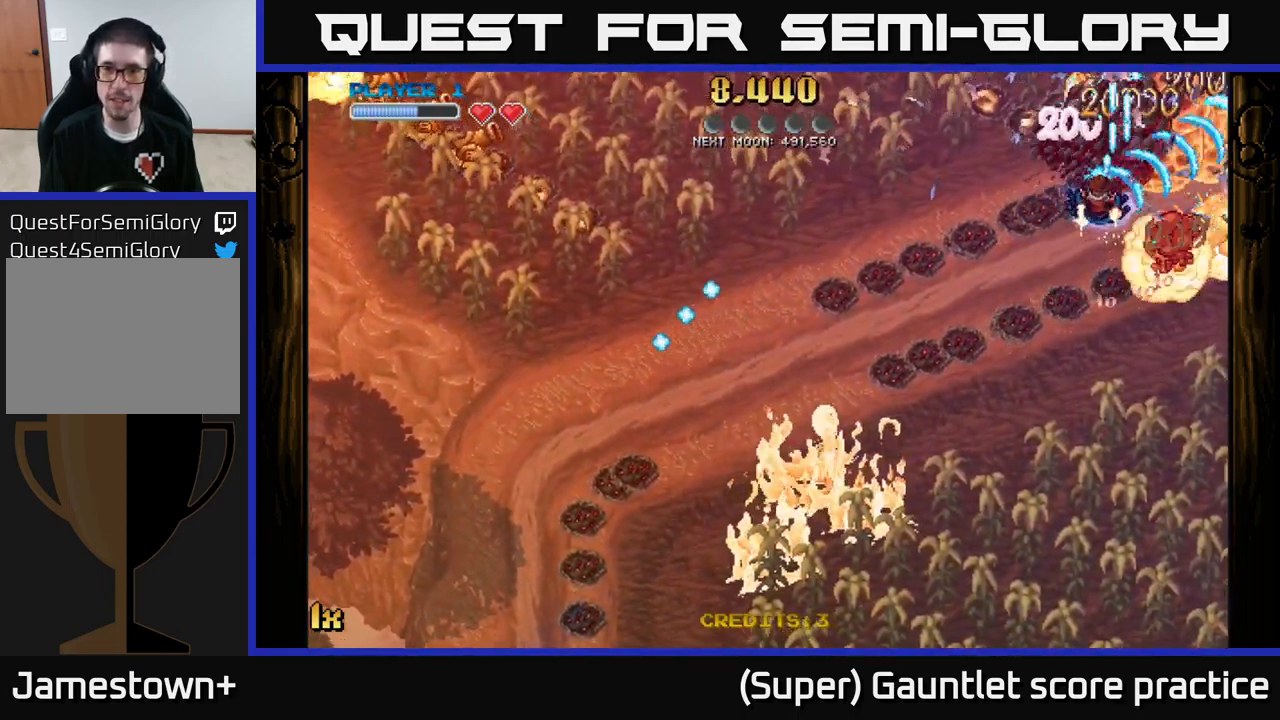
{"buttons": ["A"], "left_stick": "down-right", "events": [[317, "left_stick", "down"], [433, "left_stick", "down-right"]]}
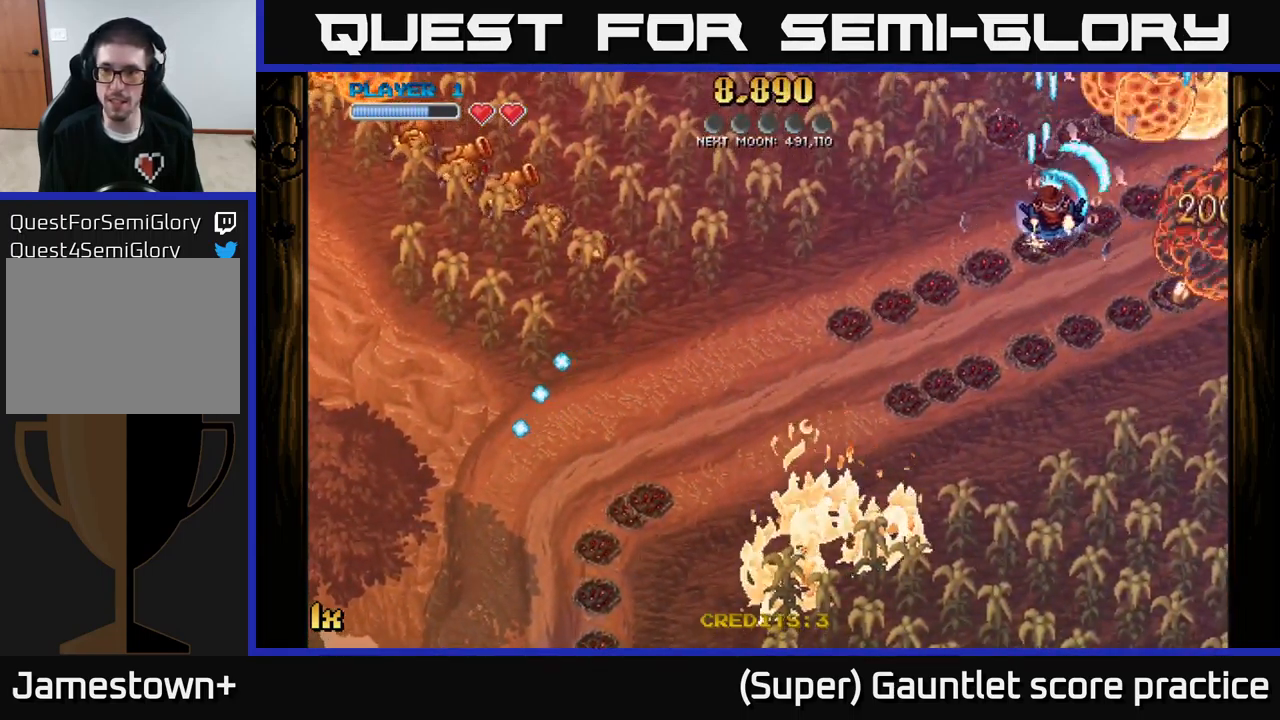
{"buttons": ["A"], "left_stick": "down-right", "events": []}
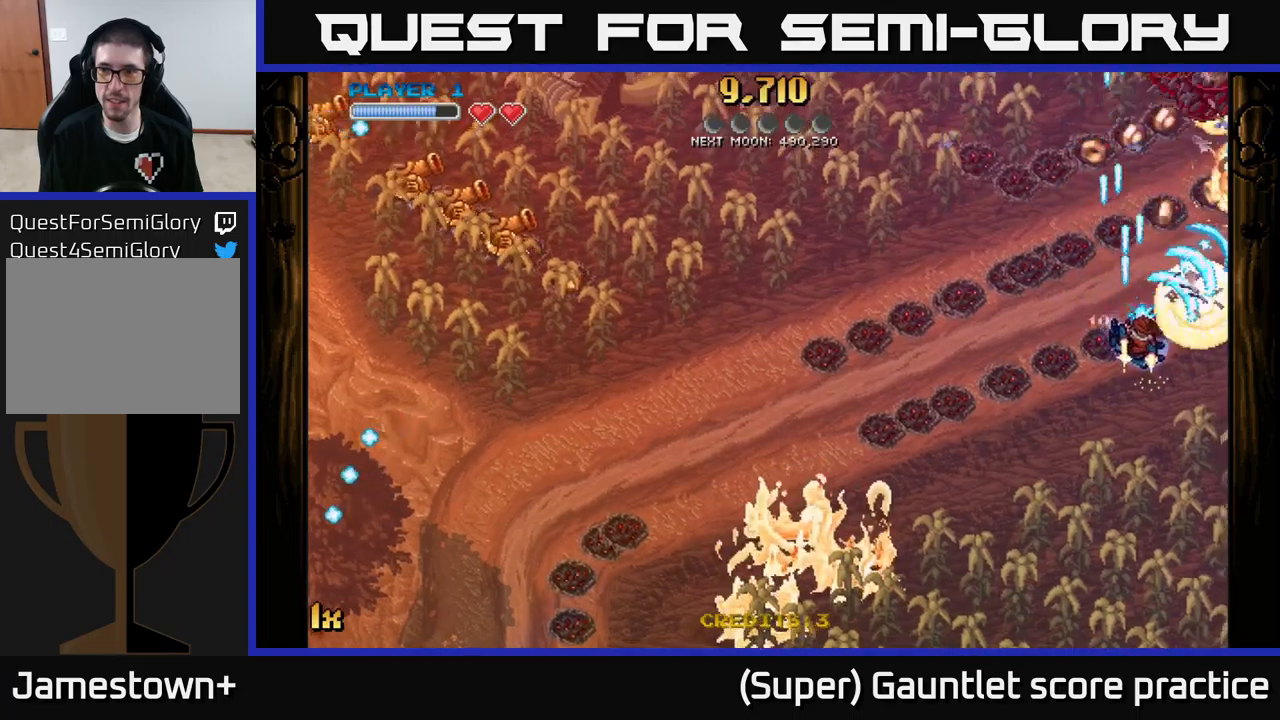
{"buttons": ["A"], "left_stick": "up-left", "events": [[150, "left_stick", "up-right"], [250, "left_stick", "up"], [367, "left_stick", "up-left"]]}
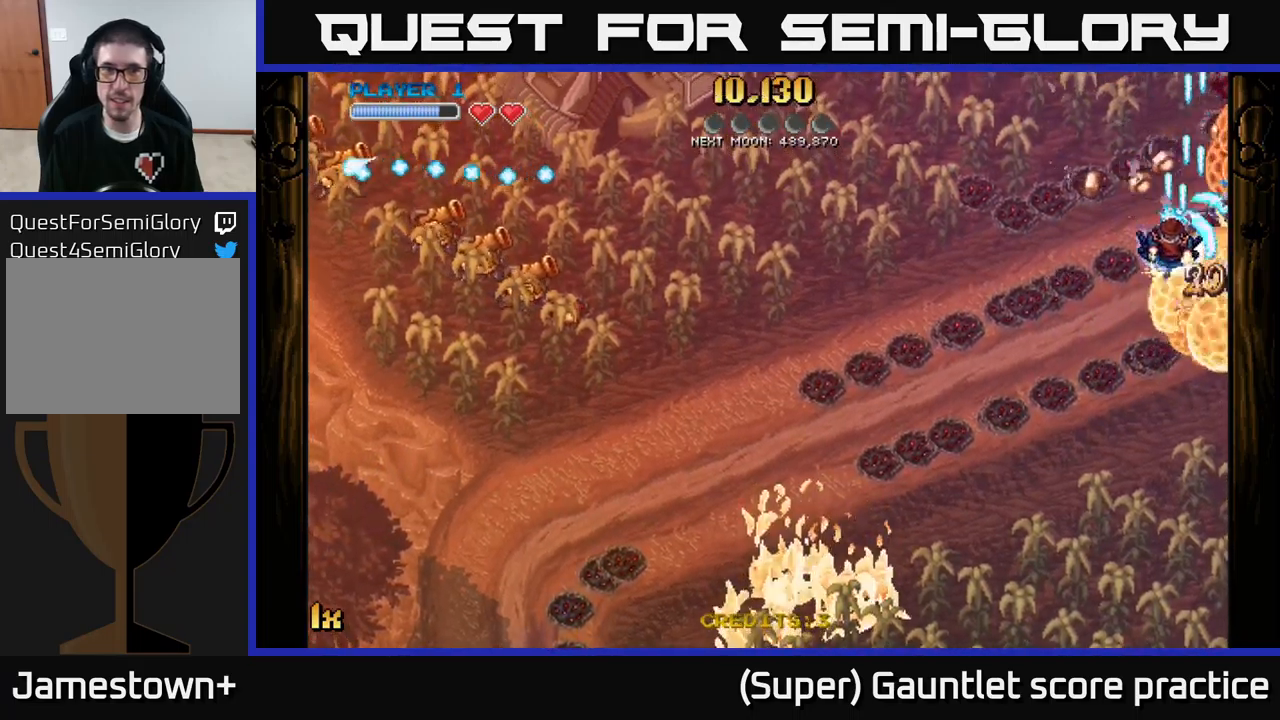
{"buttons": ["A"], "left_stick": "down", "events": [[134, "left_stick", "up-right"], [234, "left_stick", "down-right"], [417, "left_stick", "down"]]}
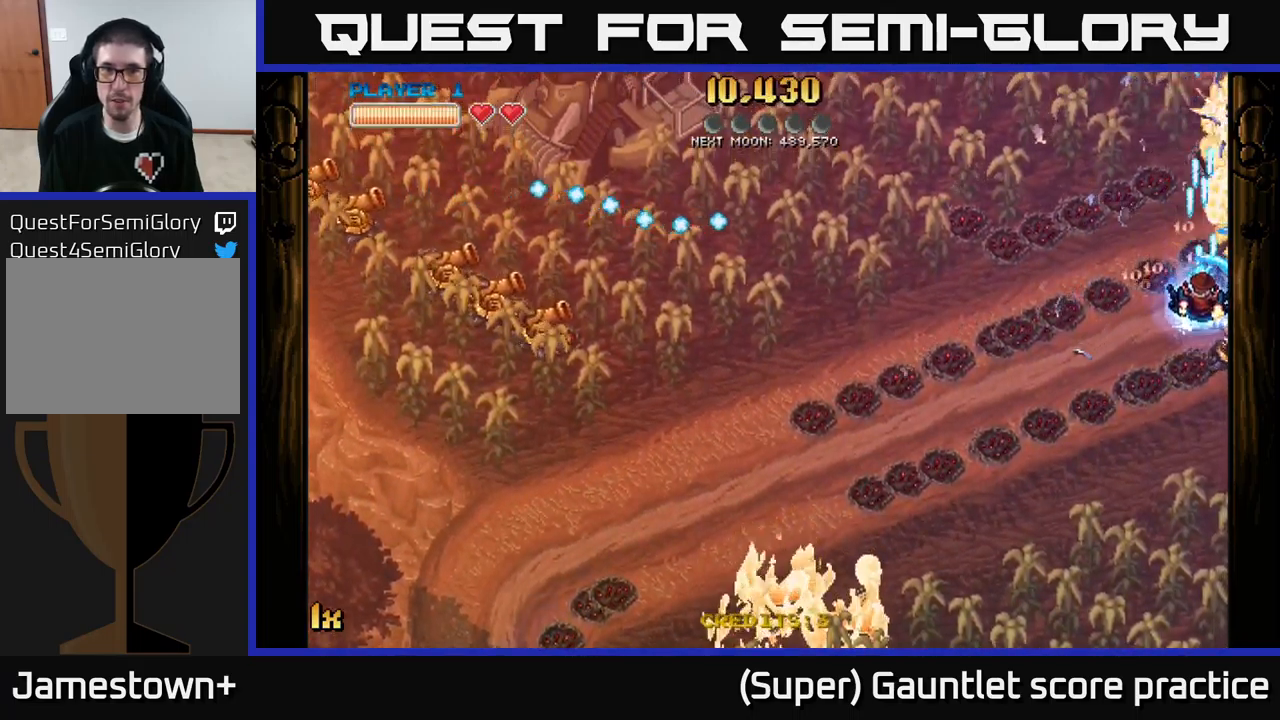
{"buttons": ["A"], "left_stick": "down", "events": [[50, "L1", "down"], [134, "left_stick", "left"], [184, "X", "down"], [200, "L1", "up"], [284, "X", "up"], [434, "left_stick", "down"]]}
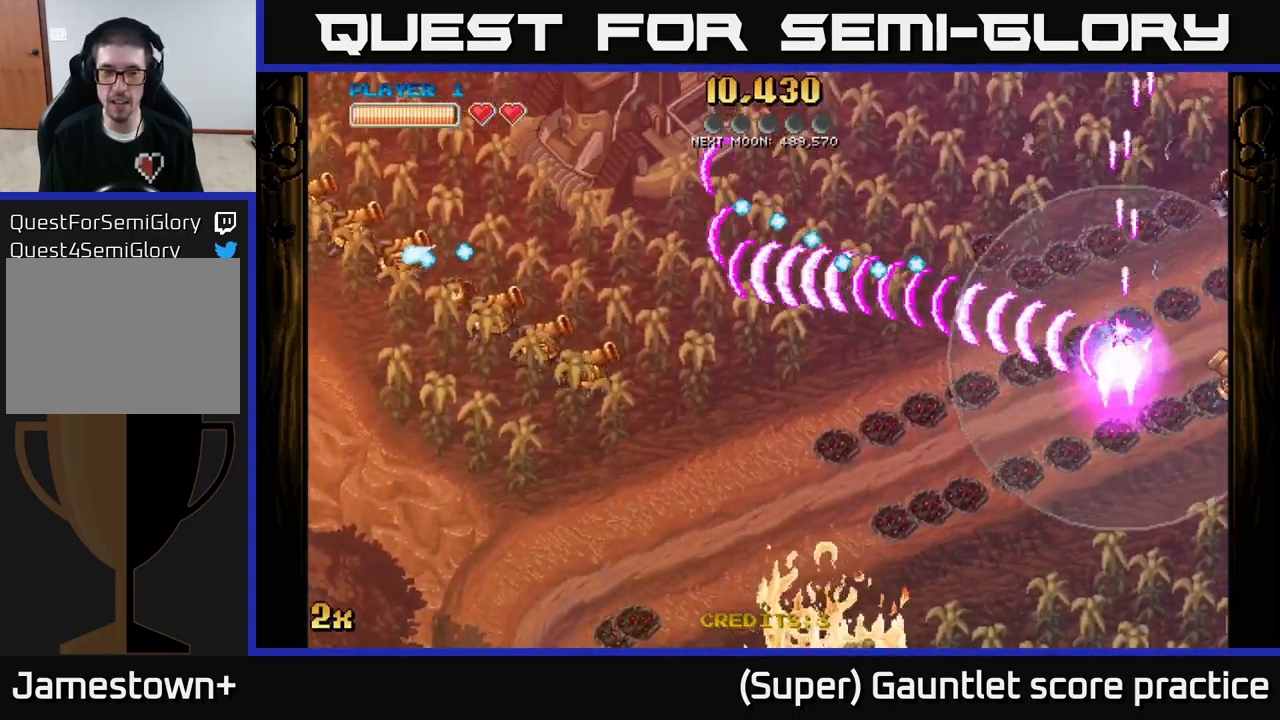
{"buttons": ["A"], "left_stick": "down", "events": []}